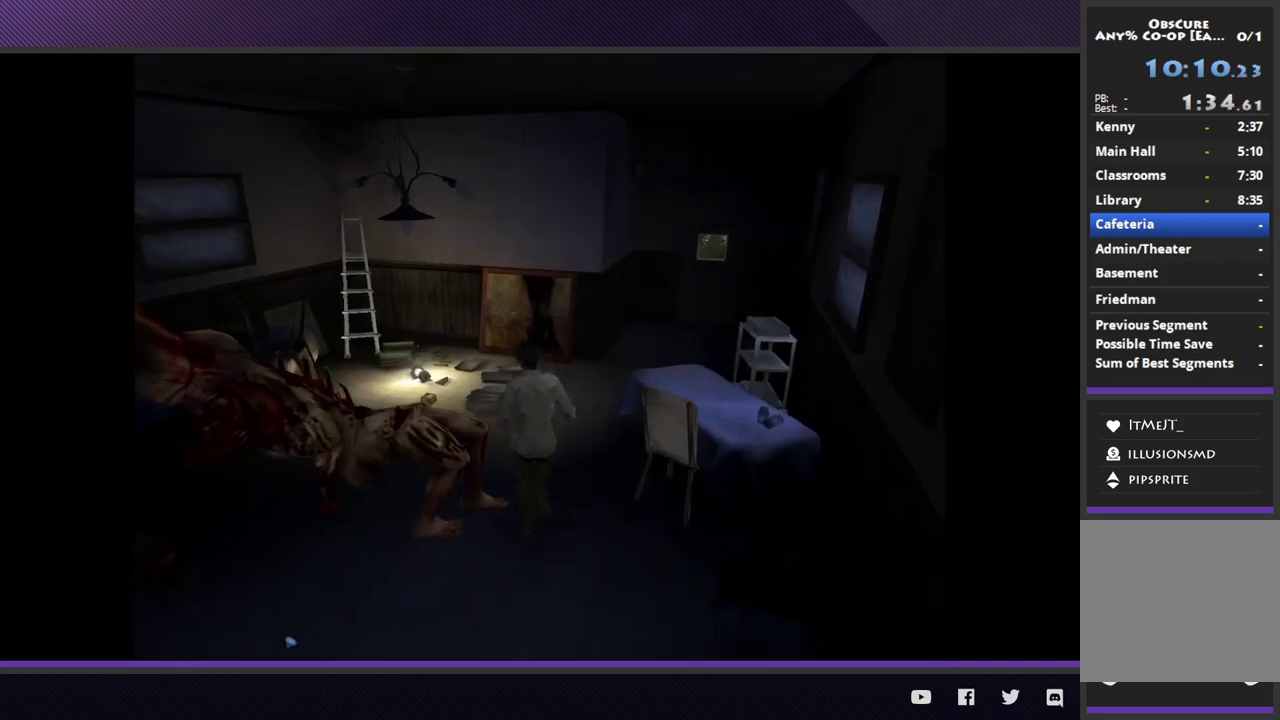
Gameplay with a controller (Xbox layout); each line is a JSON object with the inputs held at the frame after it. "events" lists button and stick changes between this image and that frame as [ms after this image, input, new state], when the widget could be followed in between.
{"buttons": ["A"], "left_stick": "up-left", "right_stick": "center"}
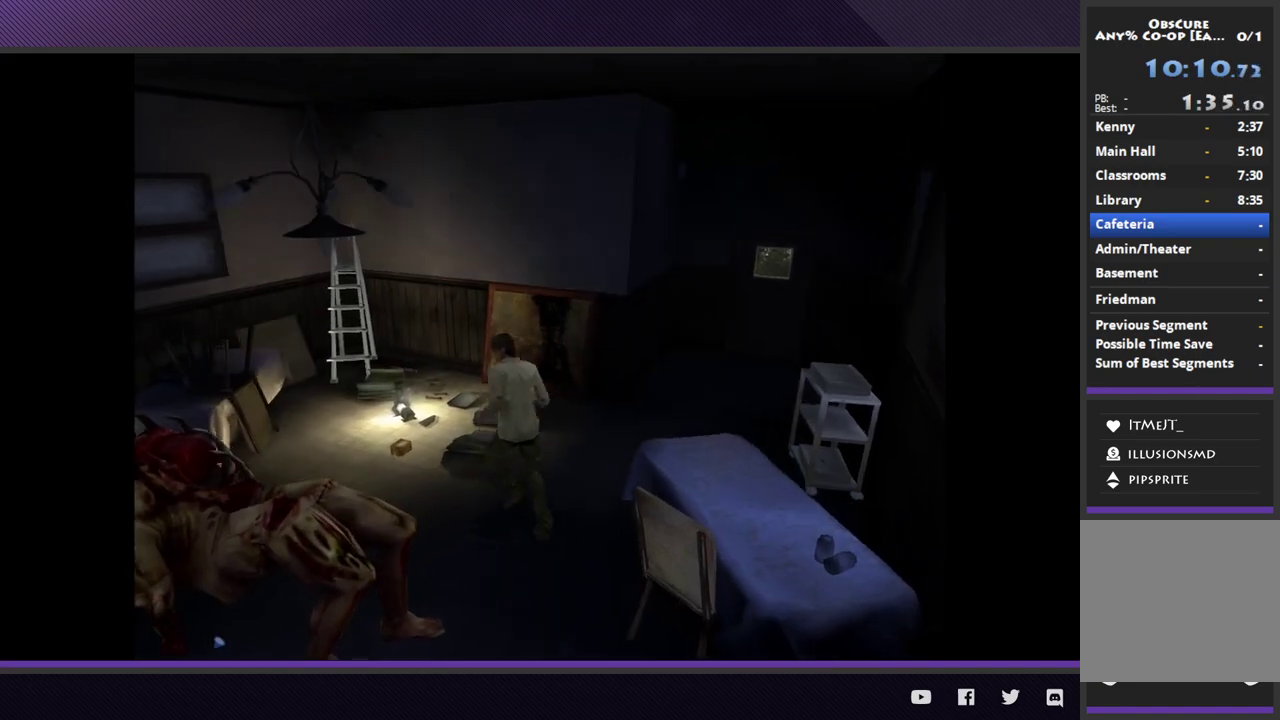
{"buttons": ["A"], "left_stick": "up-left", "right_stick": "center", "events": [[67, "A", "up"], [150, "A", "down"], [250, "A", "up"], [317, "A", "down"], [400, "A", "up"], [483, "A", "down"]]}
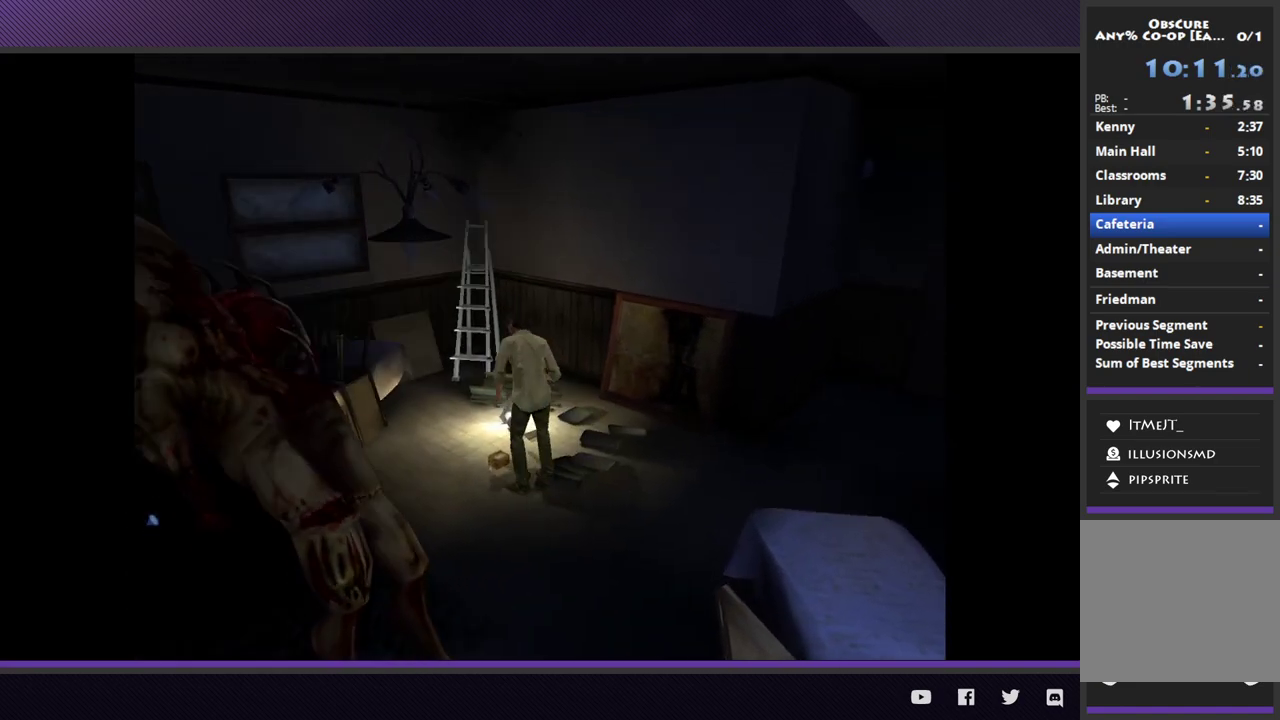
{"buttons": [], "left_stick": "center", "right_stick": "center", "events": [[83, "A", "up"], [133, "left_stick", "center"], [150, "A", "down"], [250, "A", "up"], [333, "A", "down"], [383, "A", "up"]]}
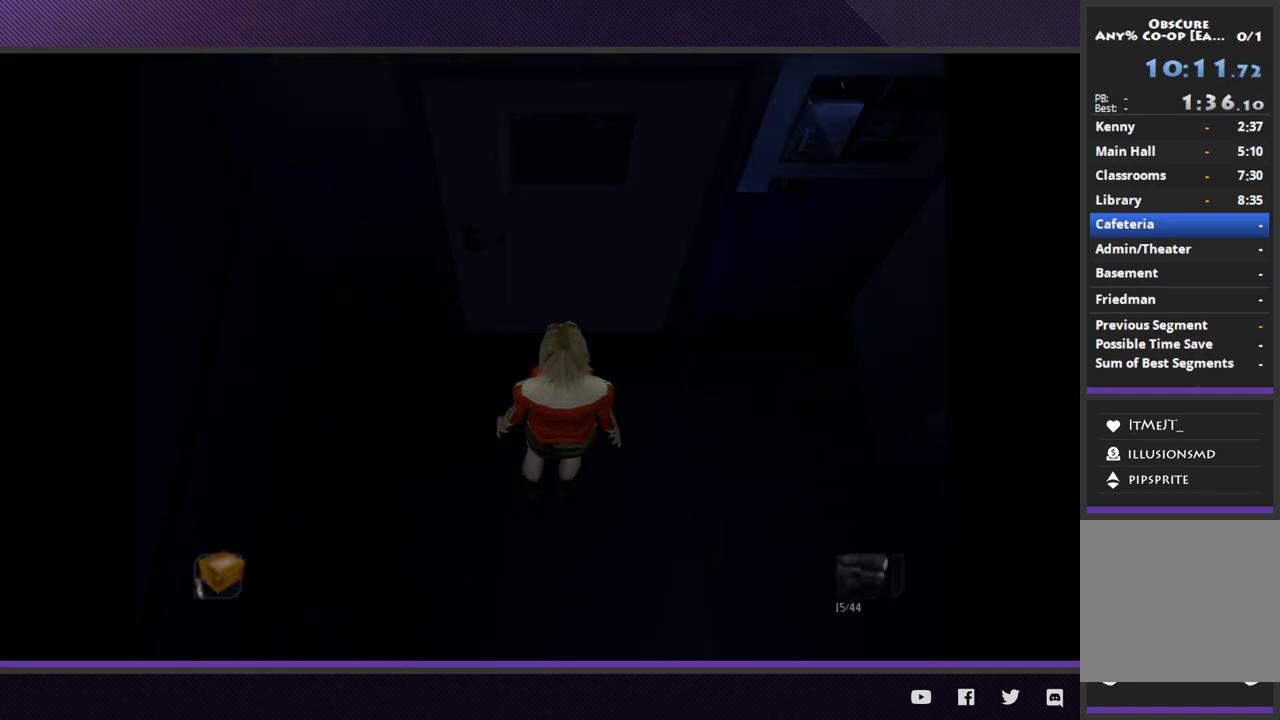
{"buttons": [], "left_stick": "center", "right_stick": "center"}
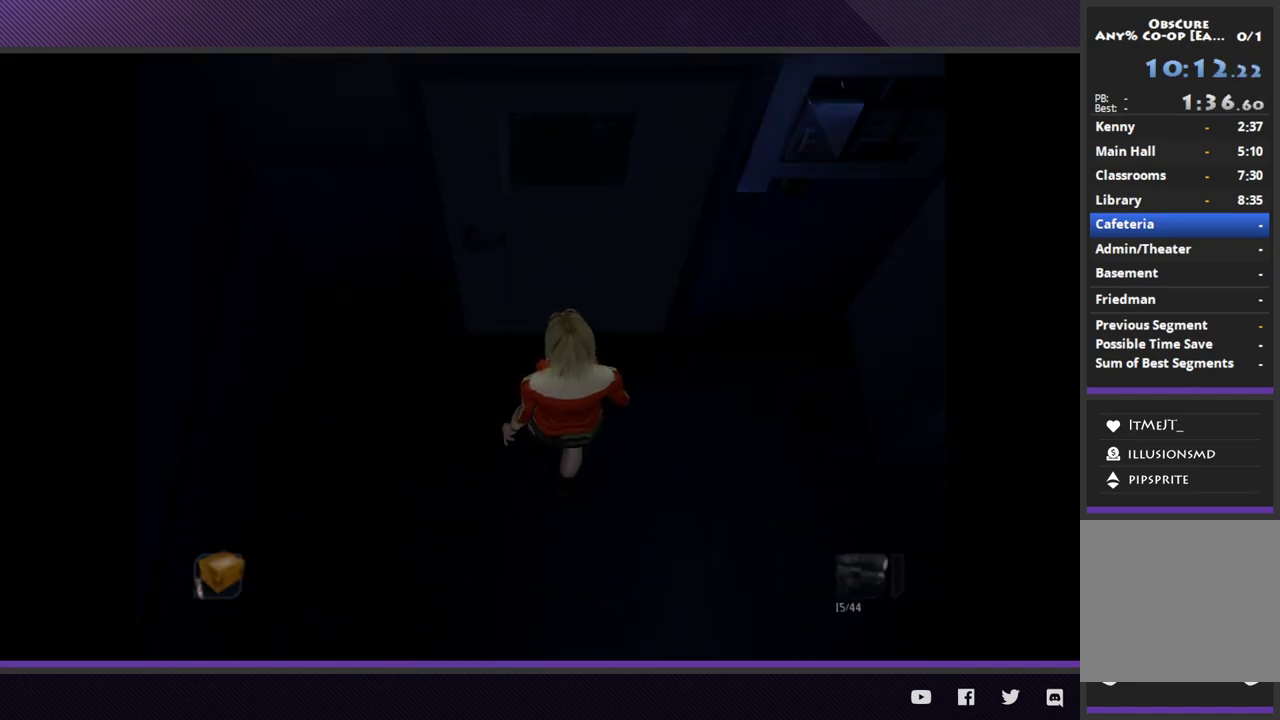
{"buttons": [], "left_stick": "center", "right_stick": "center"}
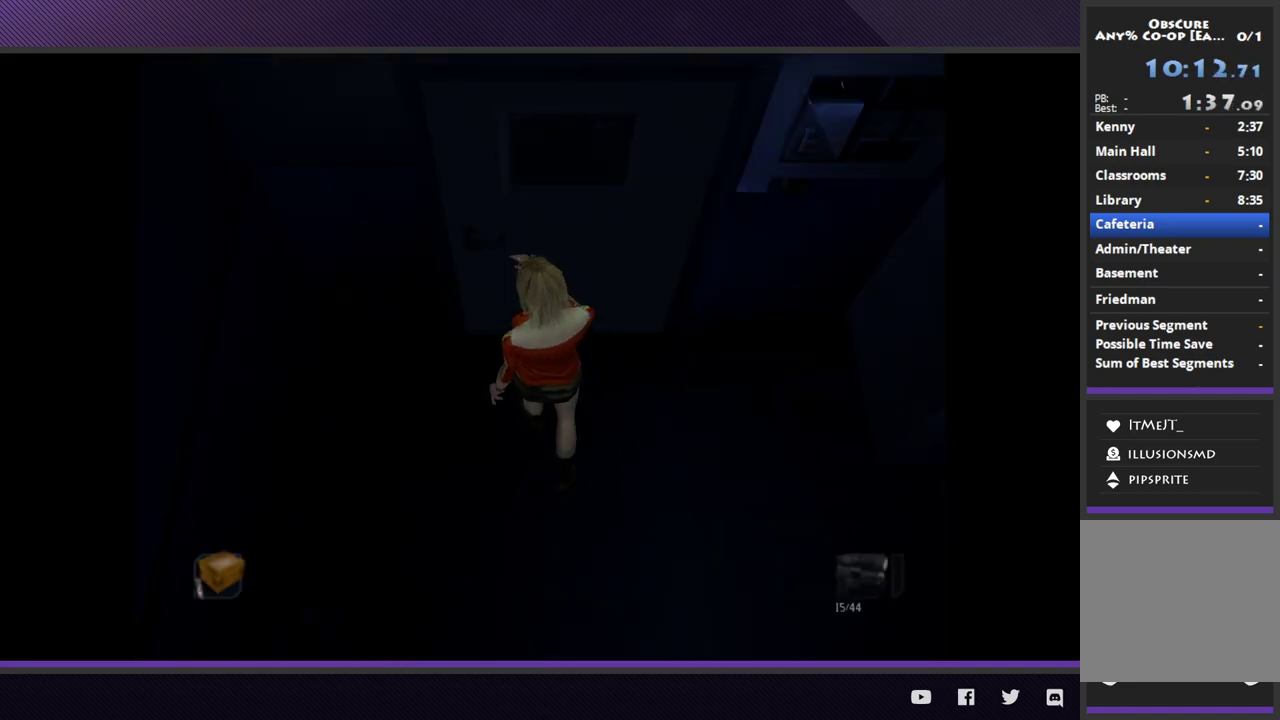
{"buttons": [], "left_stick": "down-left", "right_stick": "center", "events": [[483, "left_stick", "down-left"]]}
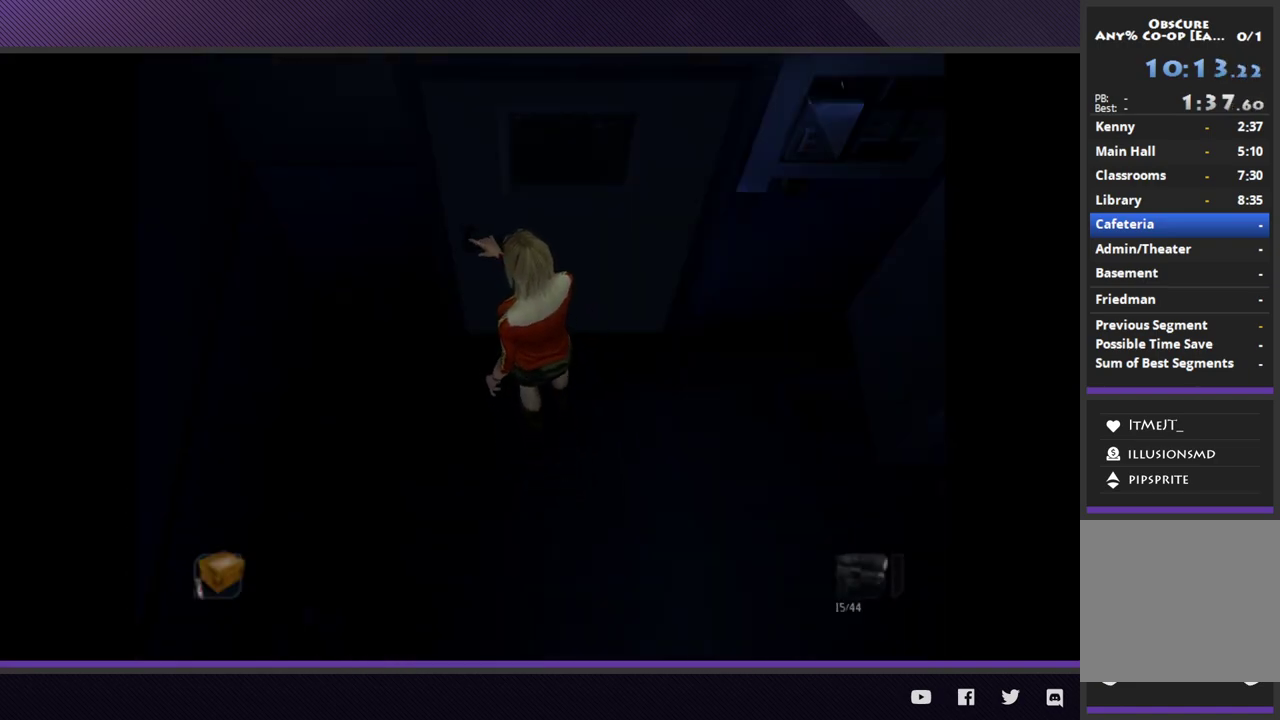
{"buttons": [], "left_stick": "down-left", "right_stick": "center"}
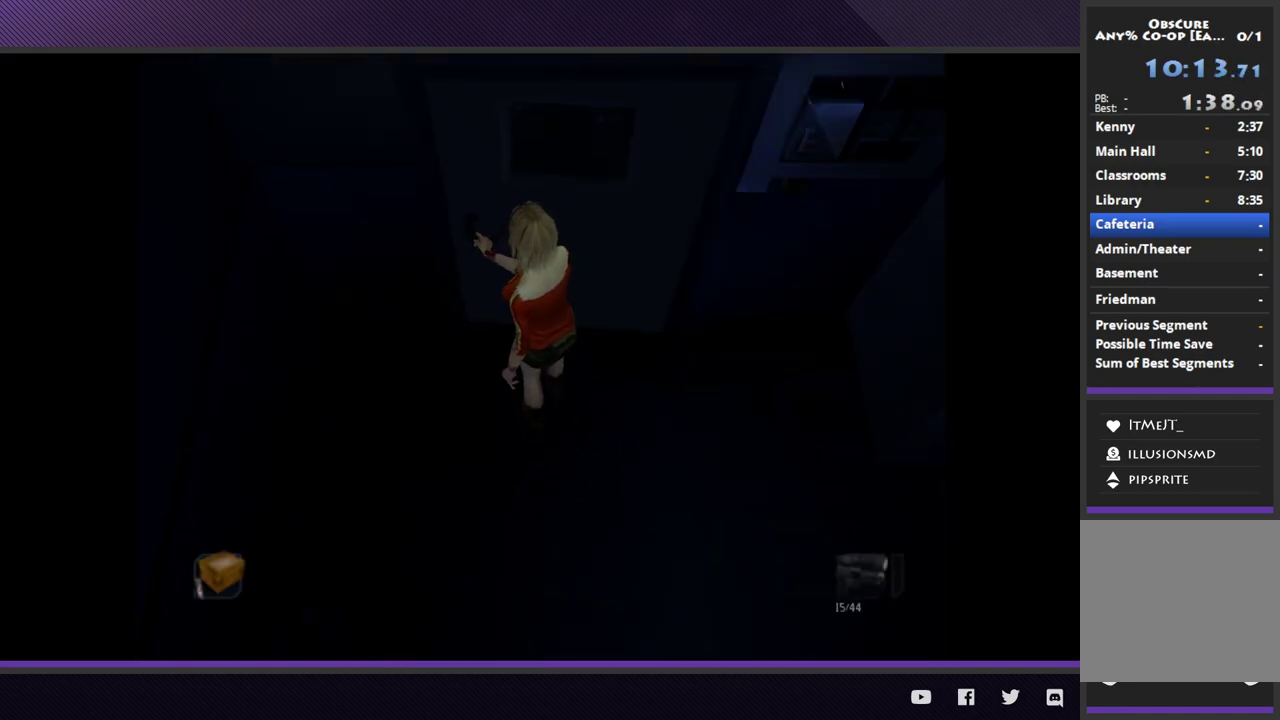
{"buttons": [], "left_stick": "down-left", "right_stick": "center"}
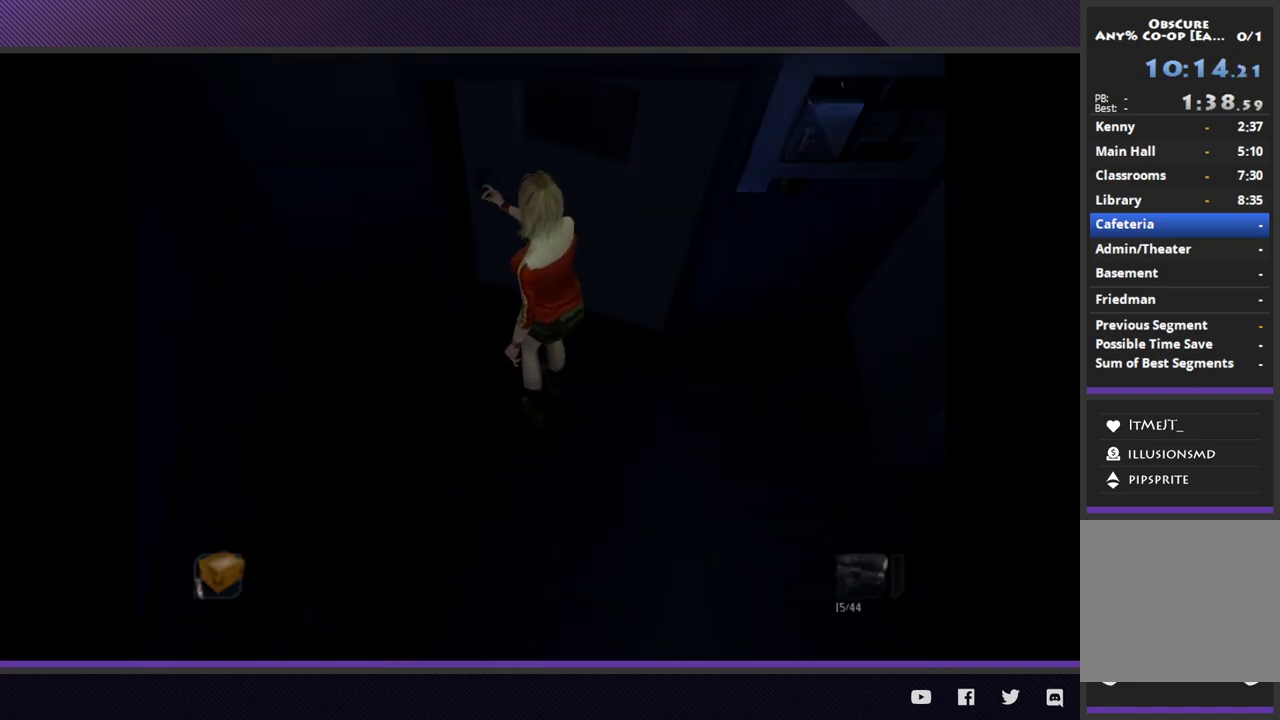
{"buttons": [], "left_stick": "down-left", "right_stick": "center"}
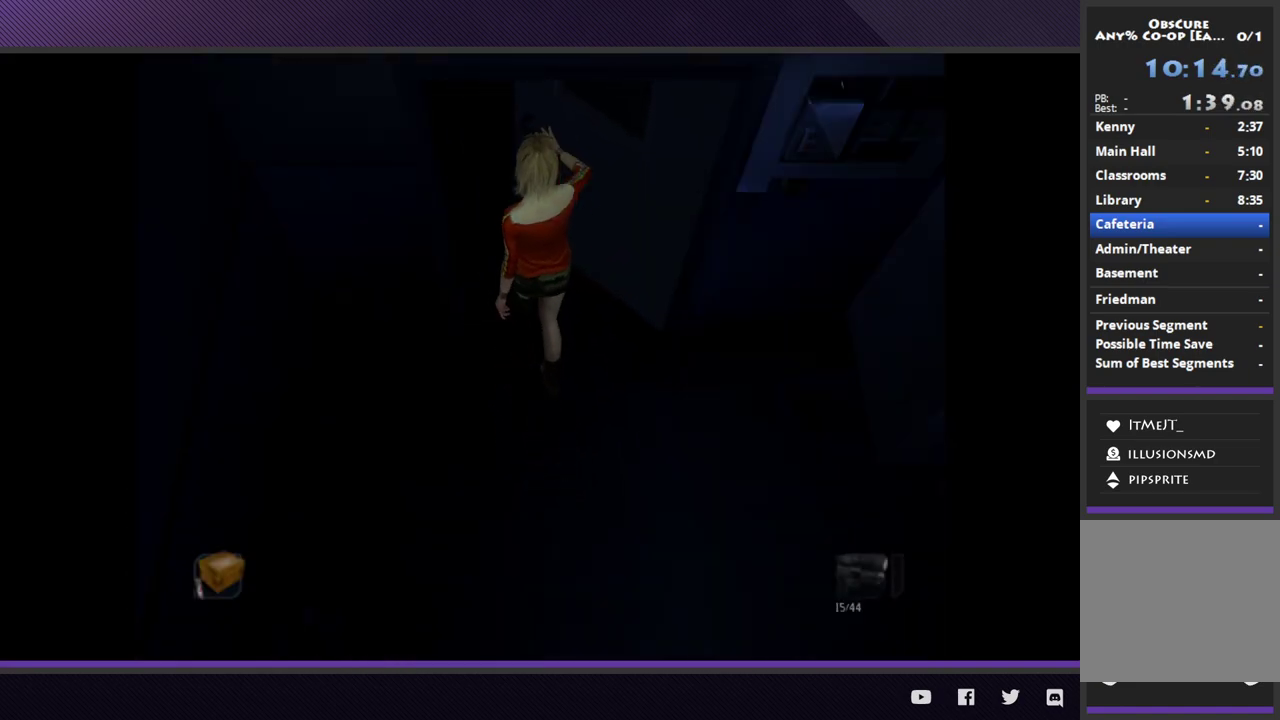
{"buttons": [], "left_stick": "down-left", "right_stick": "center"}
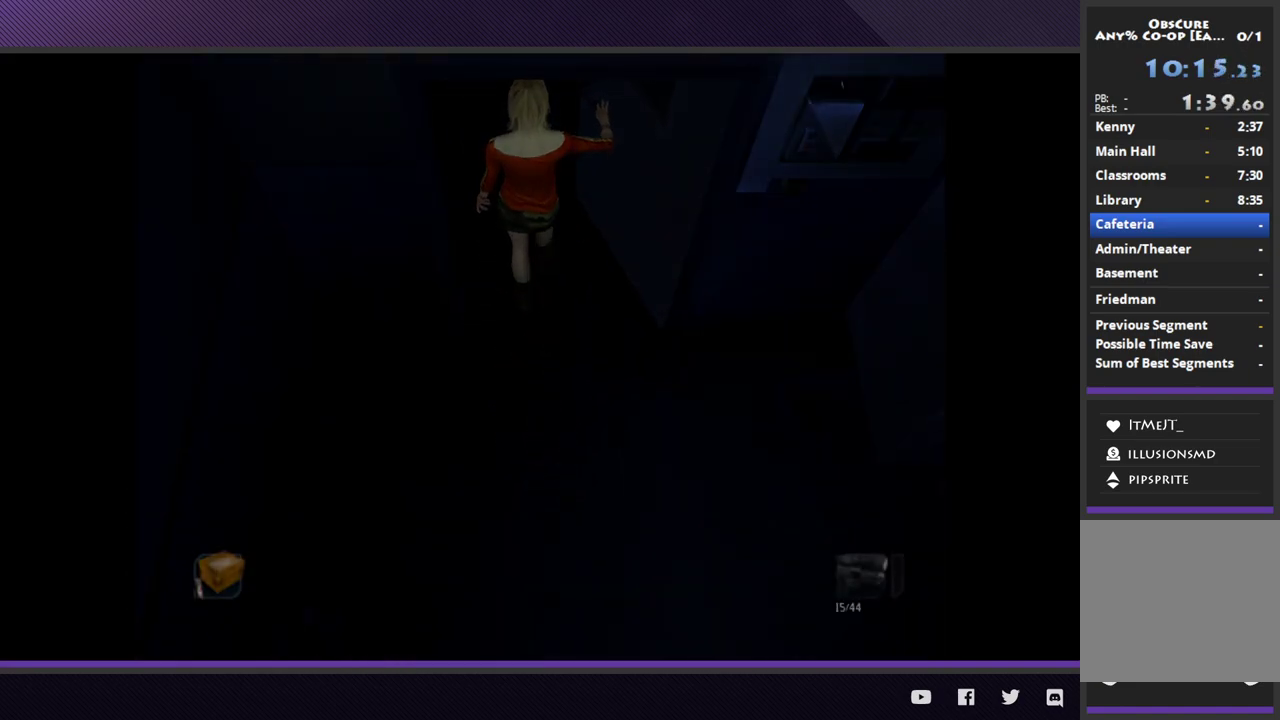
{"buttons": [], "left_stick": "down-left", "right_stick": "center"}
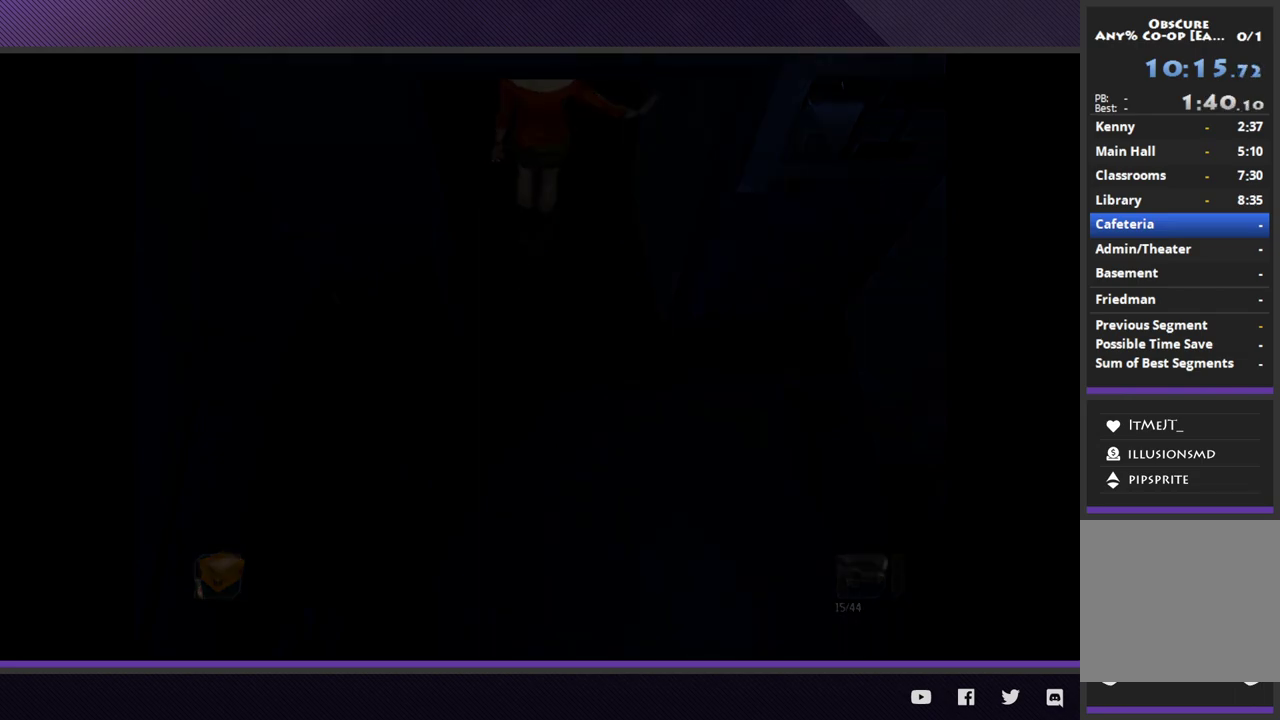
{"buttons": [], "left_stick": "down-left", "right_stick": "center"}
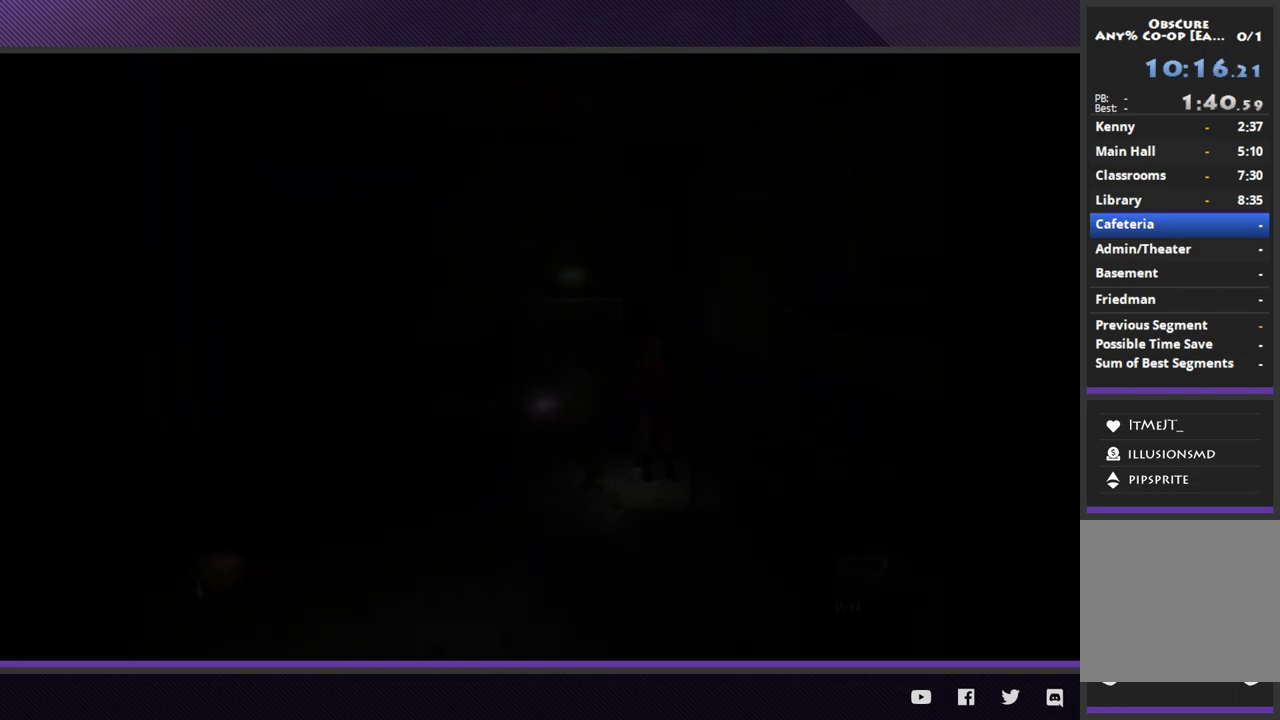
{"buttons": [], "left_stick": "down-left", "right_stick": "center"}
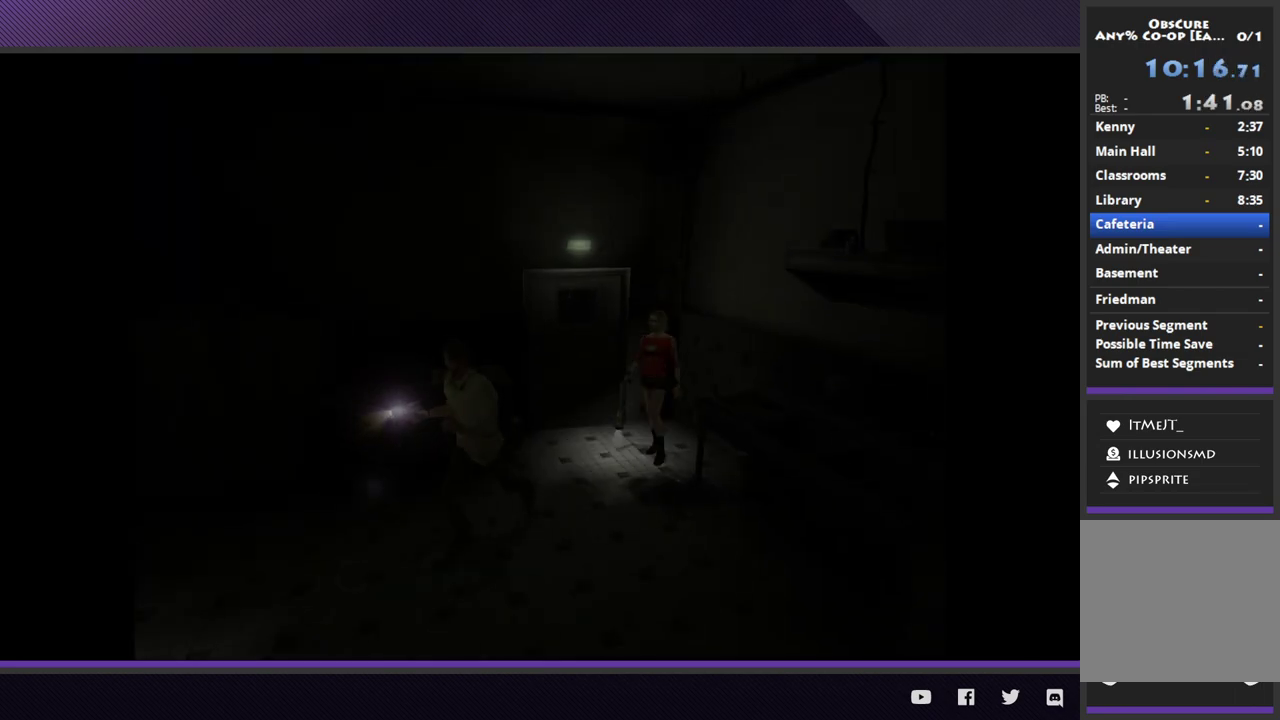
{"buttons": [], "left_stick": "down-left", "right_stick": "center"}
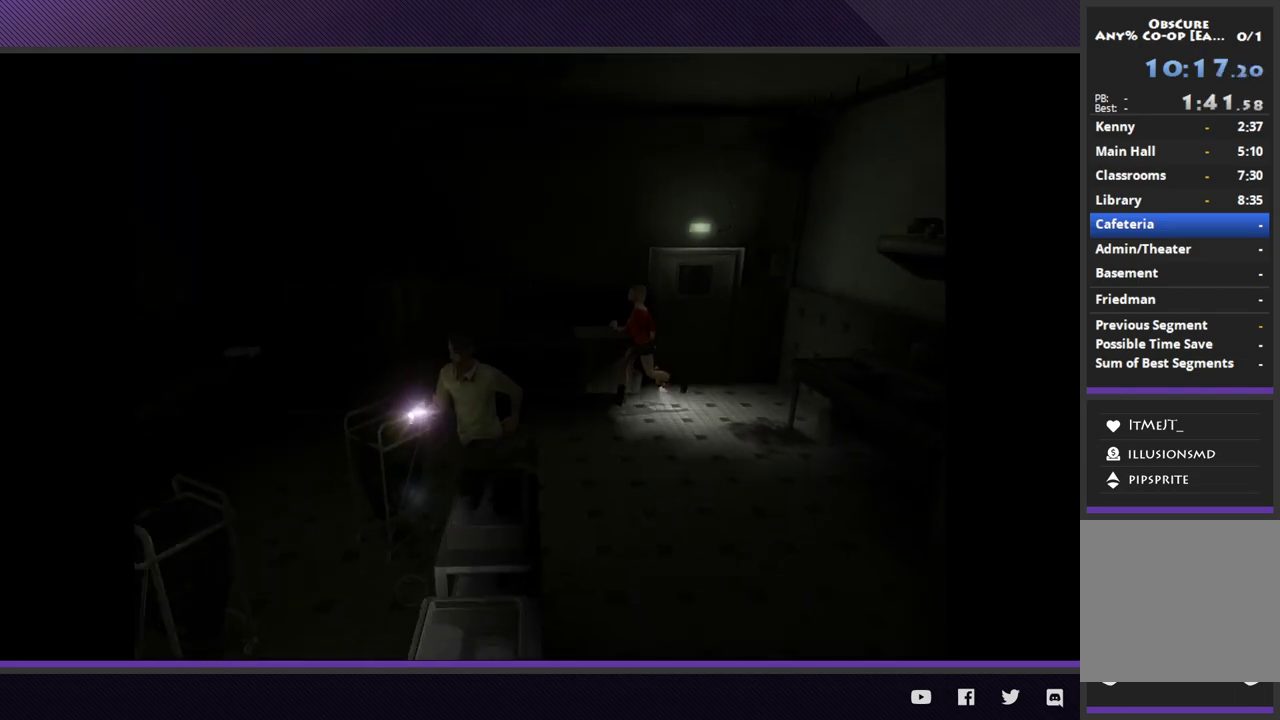
{"buttons": [], "left_stick": "down-left", "right_stick": "center"}
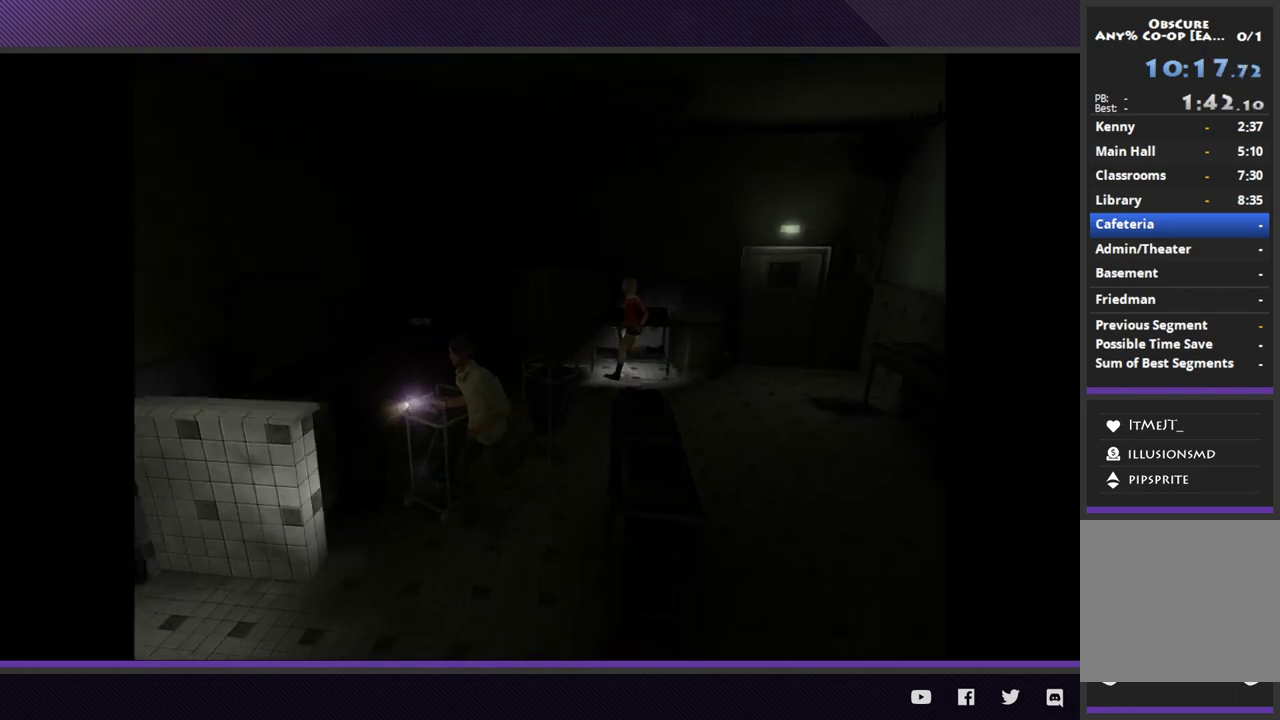
{"buttons": [], "left_stick": "left", "right_stick": "center", "events": [[467, "left_stick", "left"]]}
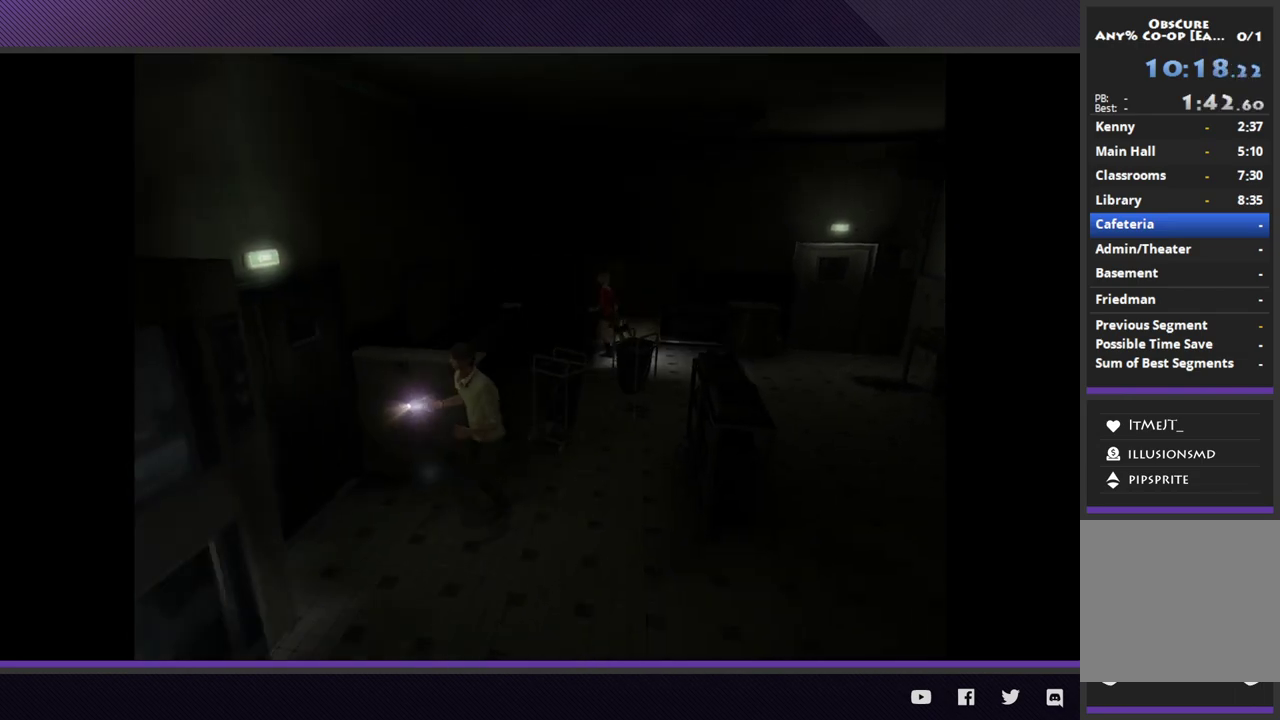
{"buttons": ["A"], "left_stick": "center", "right_stick": "center", "events": [[117, "A", "down"], [233, "A", "up"], [300, "A", "down"], [383, "A", "up"], [483, "A", "down"], [500, "left_stick", "center"]]}
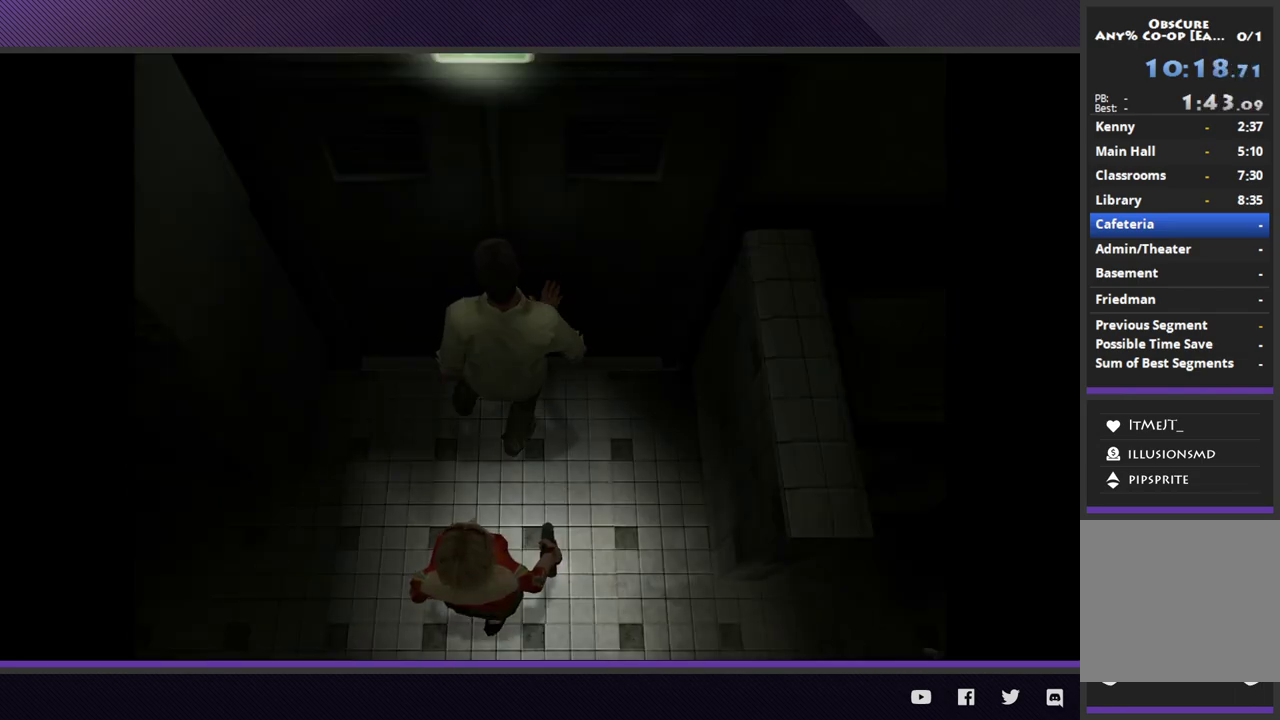
{"buttons": [], "left_stick": "center", "right_stick": "center", "events": [[50, "A", "up"]]}
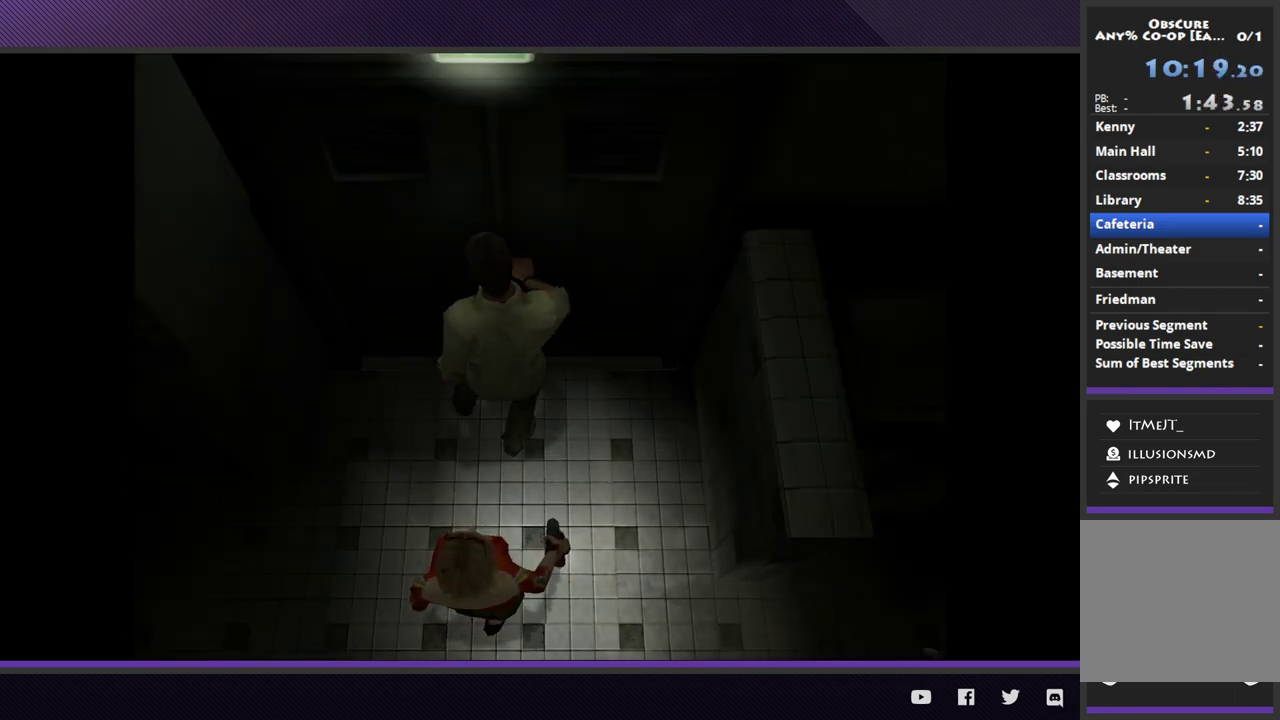
{"buttons": [], "left_stick": "center", "right_stick": "center"}
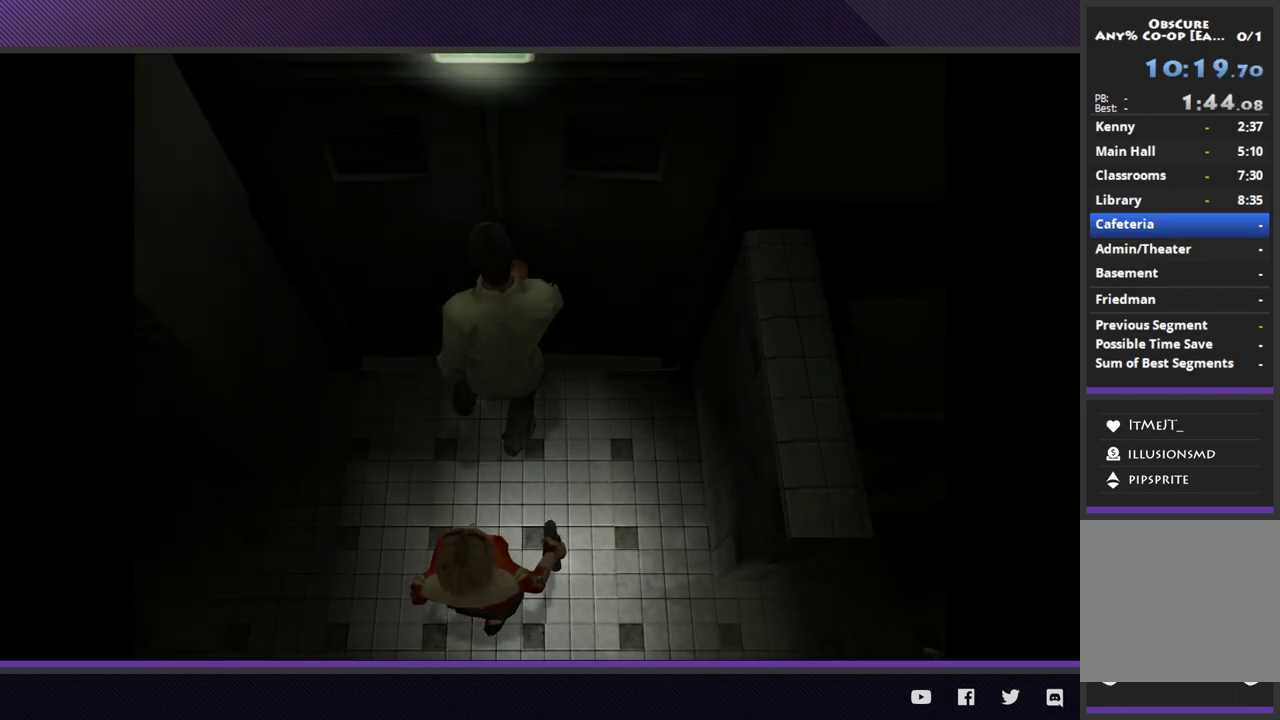
{"buttons": [], "left_stick": "center", "right_stick": "center"}
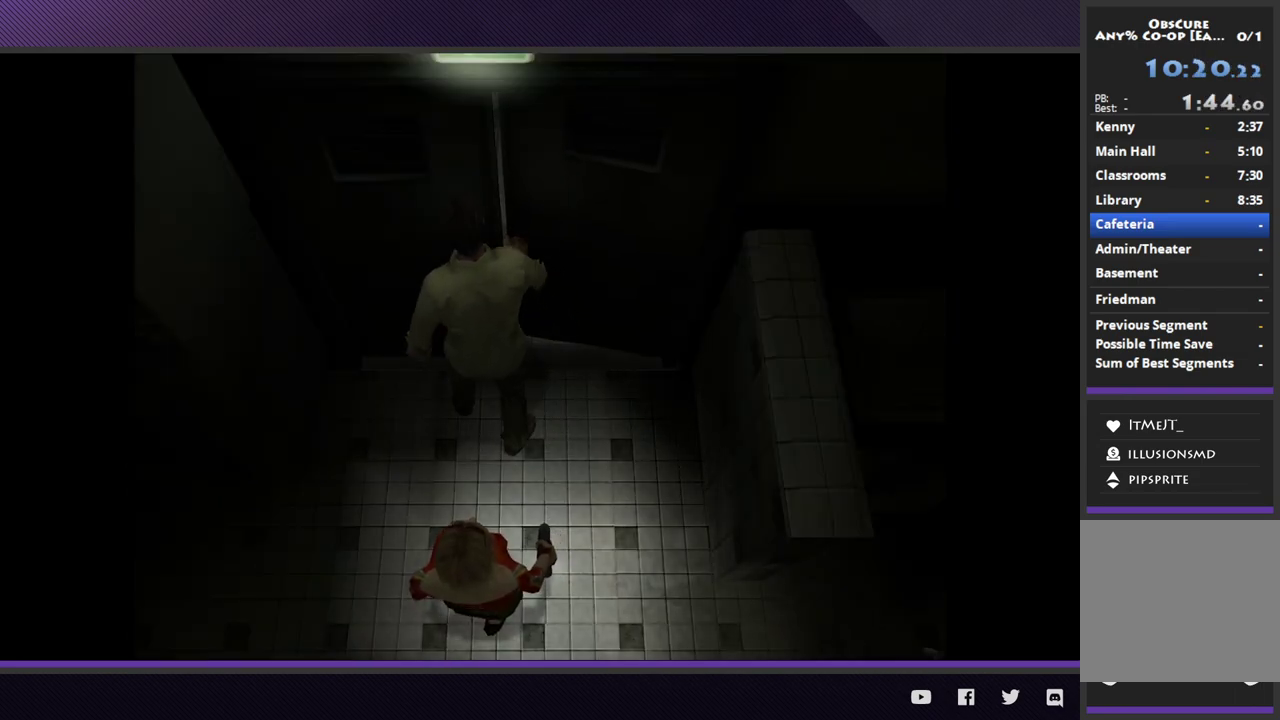
{"buttons": [], "left_stick": "center", "right_stick": "center"}
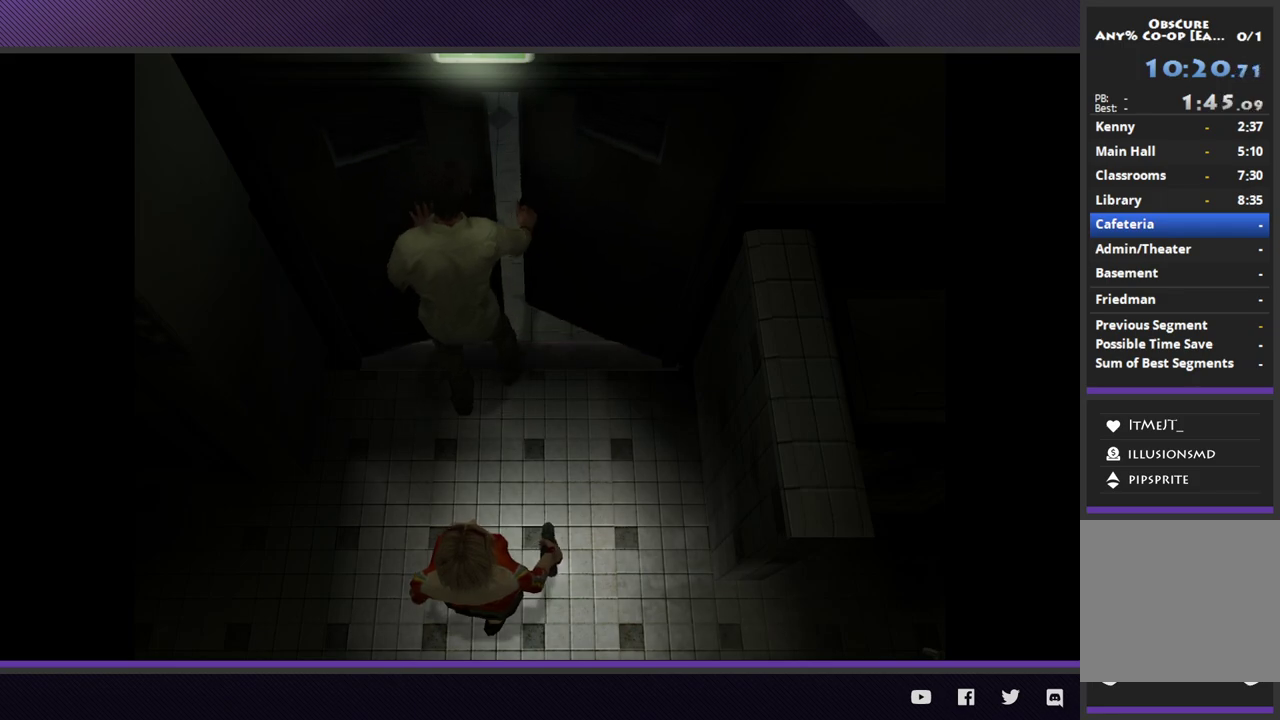
{"buttons": [], "left_stick": "center", "right_stick": "center"}